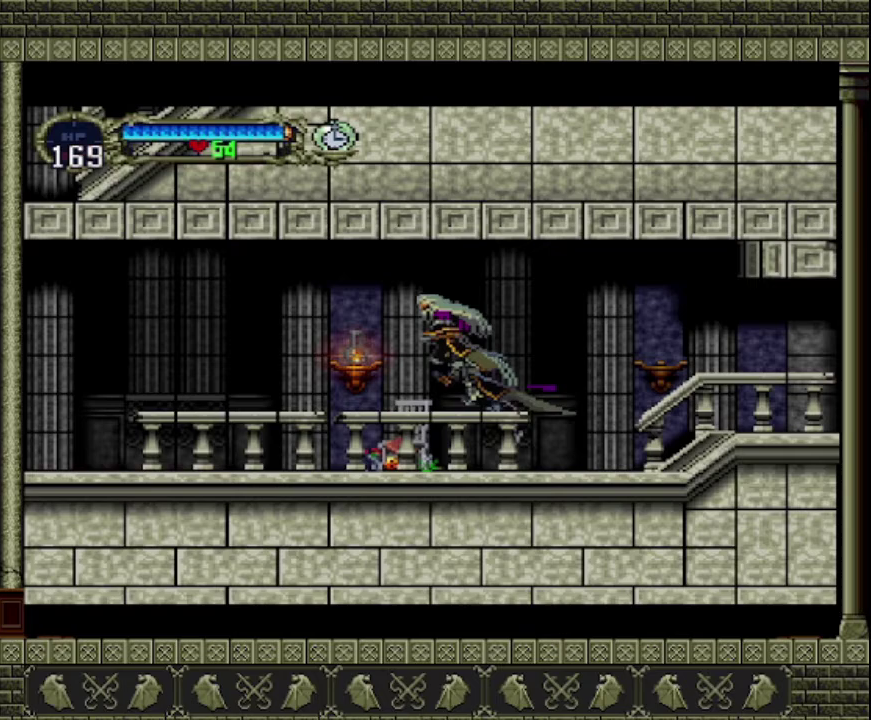
Gameplay with a controller (PlayStation layout); each line is a JSON object with the inputs held at the frame after it. "events" lists button and stick changes between this image and that frame as [ms after this image, input, new state], when the widget could be followed in between. This overlay highlights the sticks when they move; stick clicks (L3 R3) are not distinguishable. Not read: L3 R3 right_stick.
{"buttons": [], "left_stick": "center", "events": []}
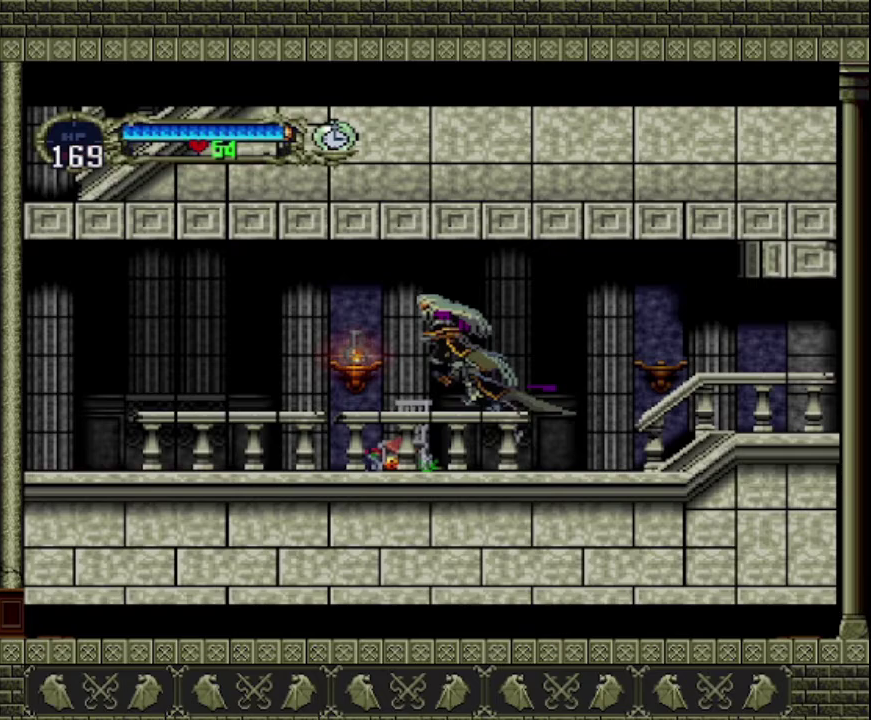
{"buttons": [], "left_stick": "left", "events": [[367, "left_stick", "left"]]}
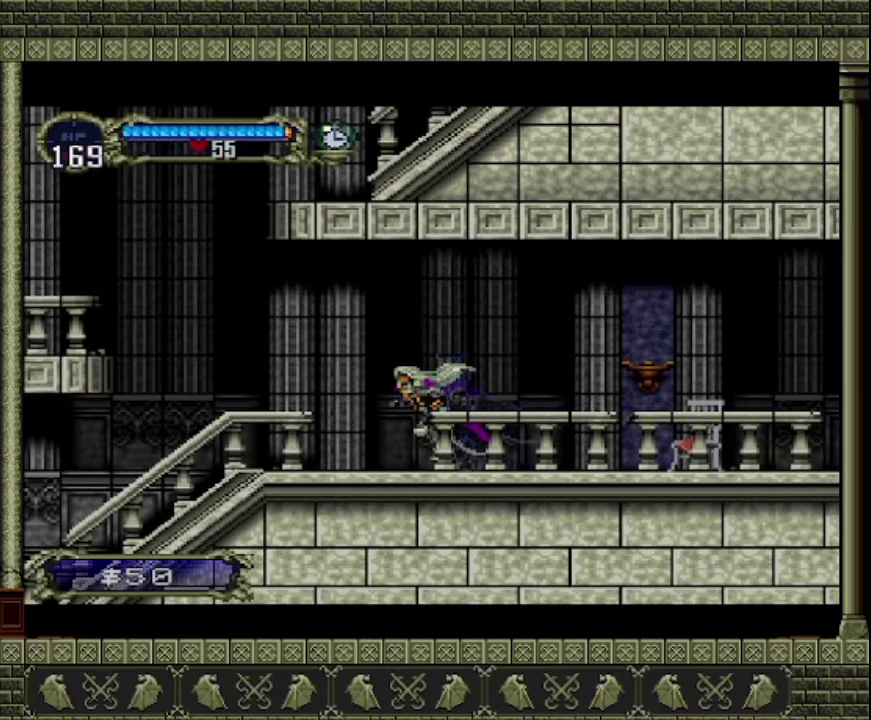
{"buttons": [], "left_stick": "left", "events": []}
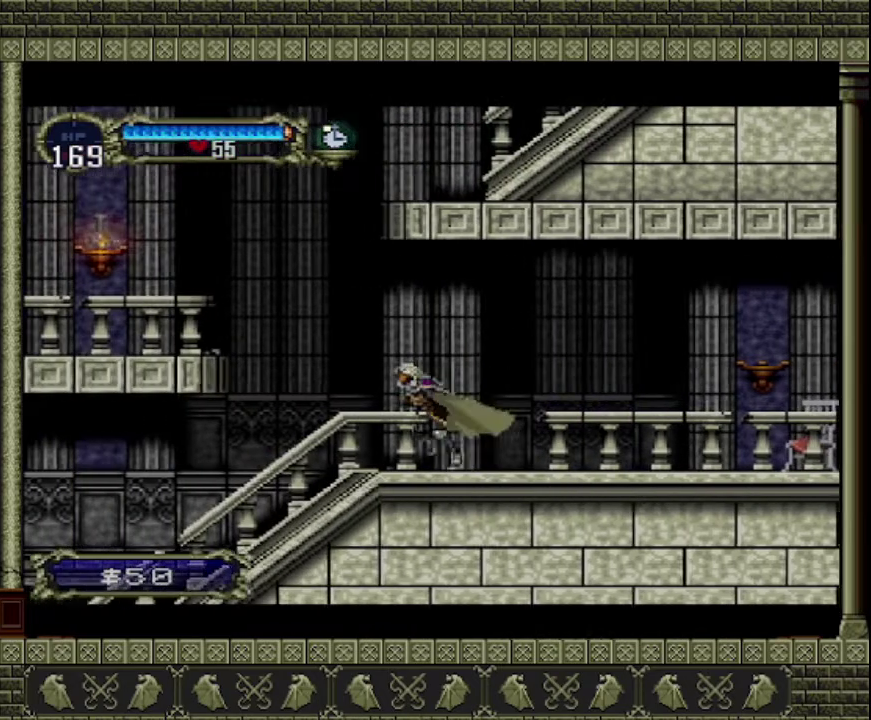
{"buttons": [], "left_stick": "center", "events": [[333, "left_stick", "center"]]}
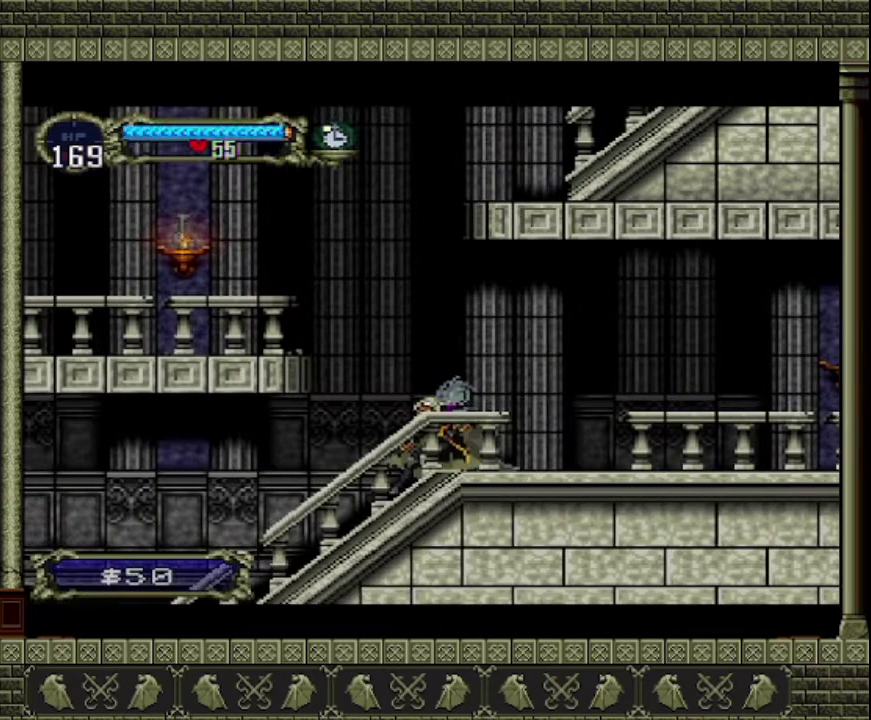
{"buttons": [], "left_stick": "center", "events": []}
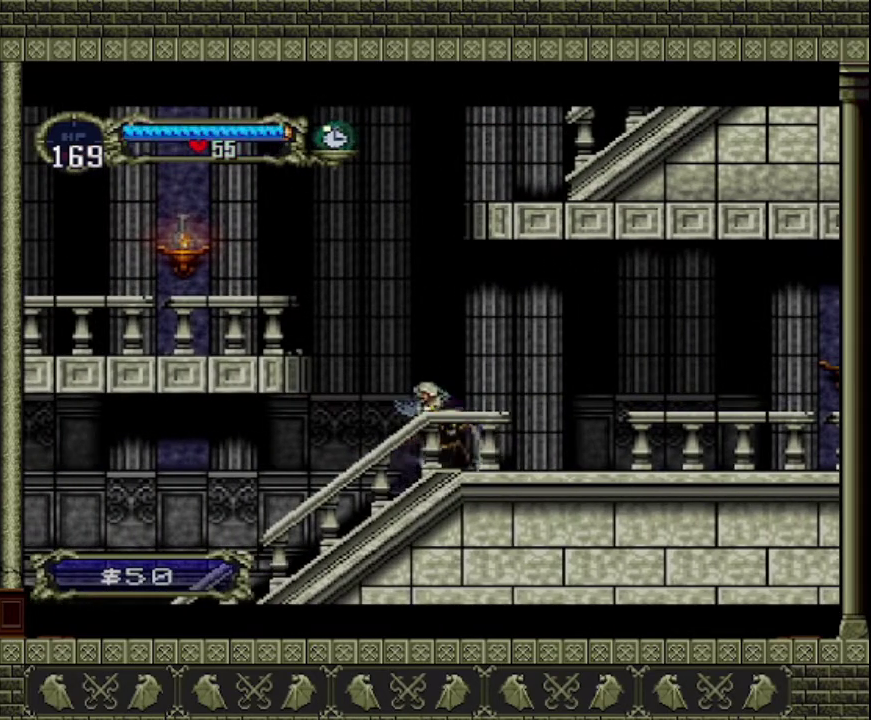
{"buttons": [], "left_stick": "center", "events": []}
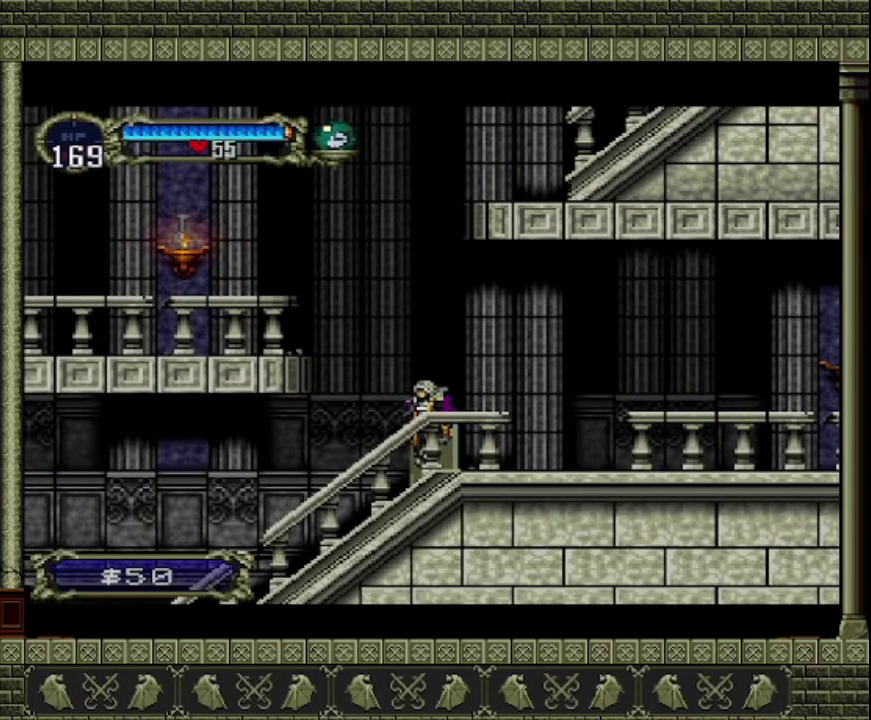
{"buttons": ["CROSS"], "left_stick": "left", "events": [[267, "left_stick", "left"], [300, "CROSS", "down"]]}
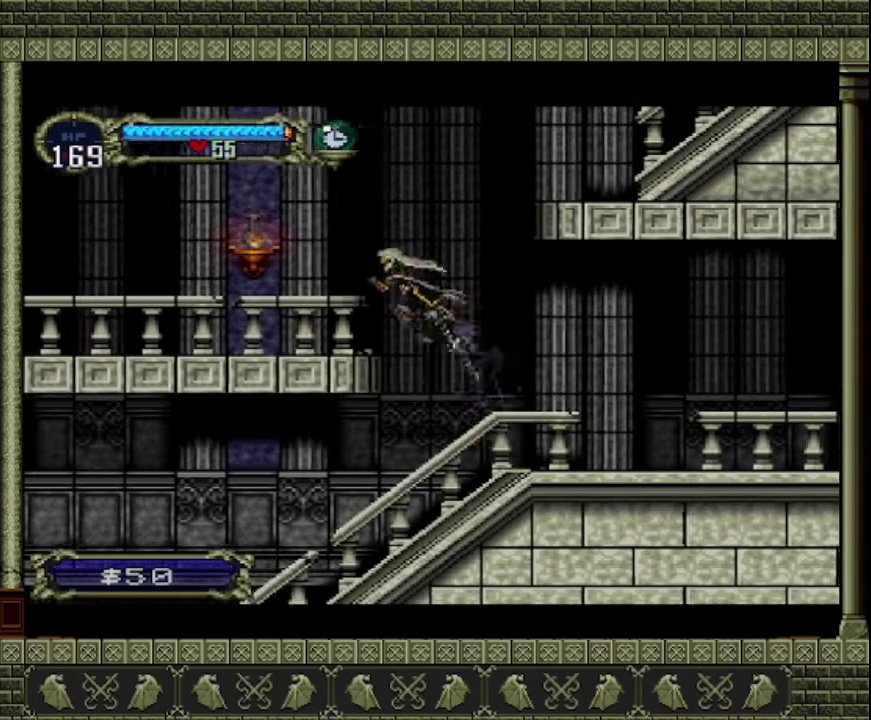
{"buttons": [], "left_stick": "center", "events": [[167, "CROSS", "up"], [333, "left_stick", "center"]]}
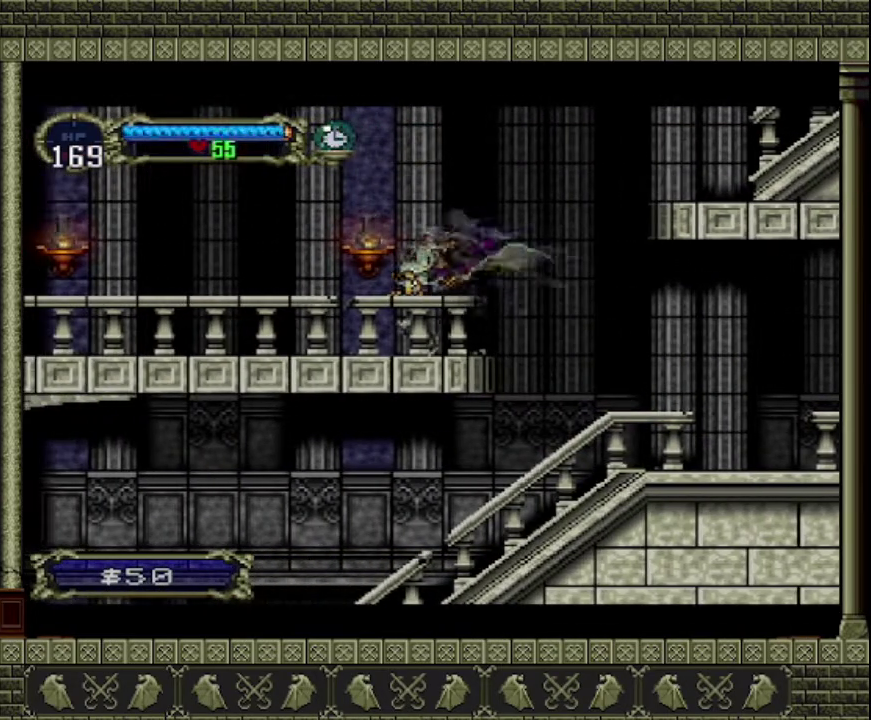
{"buttons": [], "left_stick": "center", "events": []}
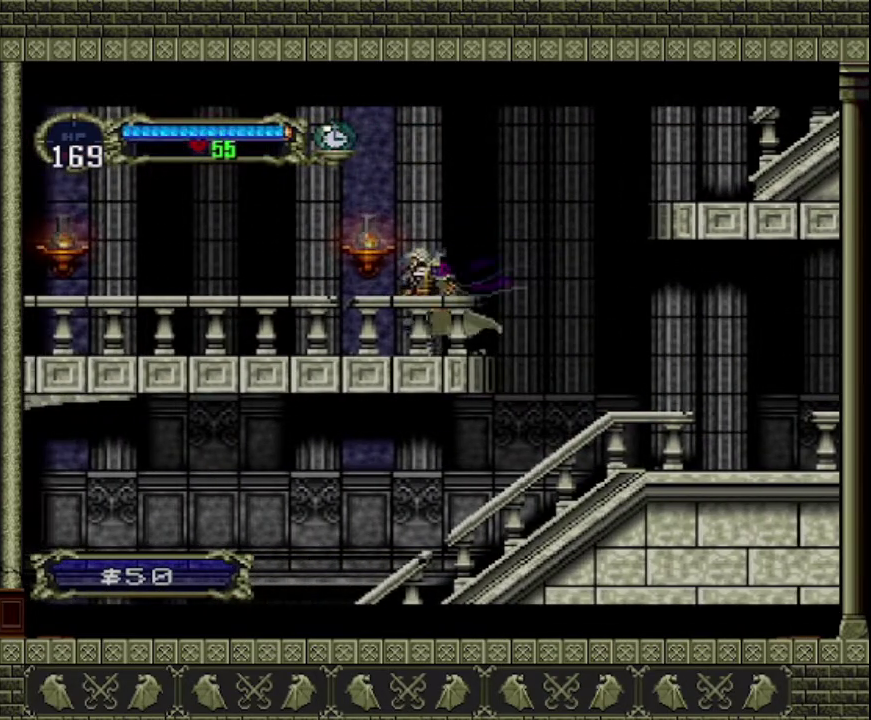
{"buttons": [], "left_stick": "right", "events": [[467, "left_stick", "right"]]}
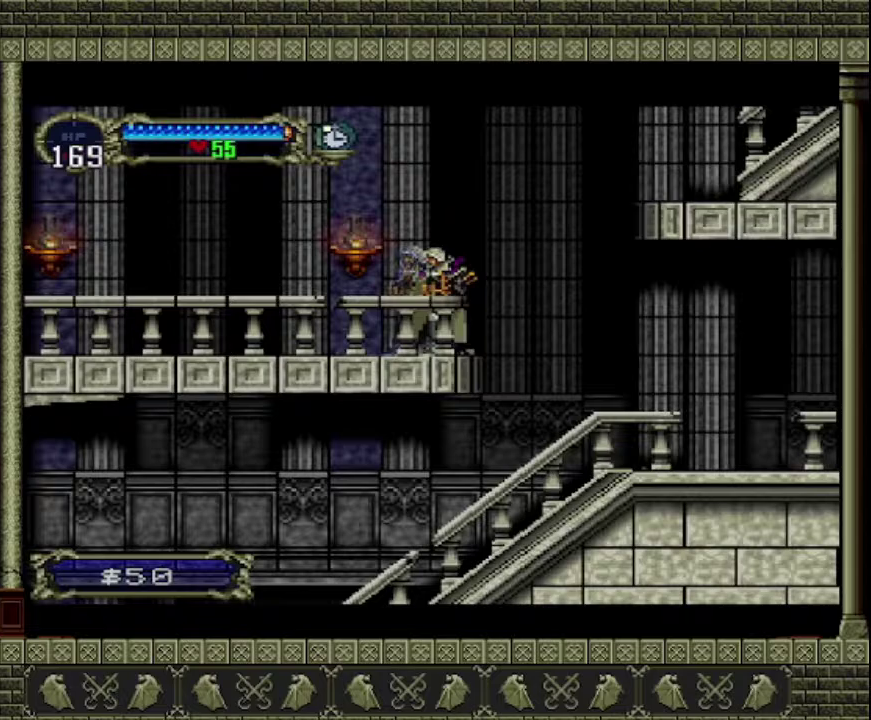
{"buttons": [], "left_stick": "down-left", "events": [[367, "left_stick", "down-right"], [433, "left_stick", "down-left"]]}
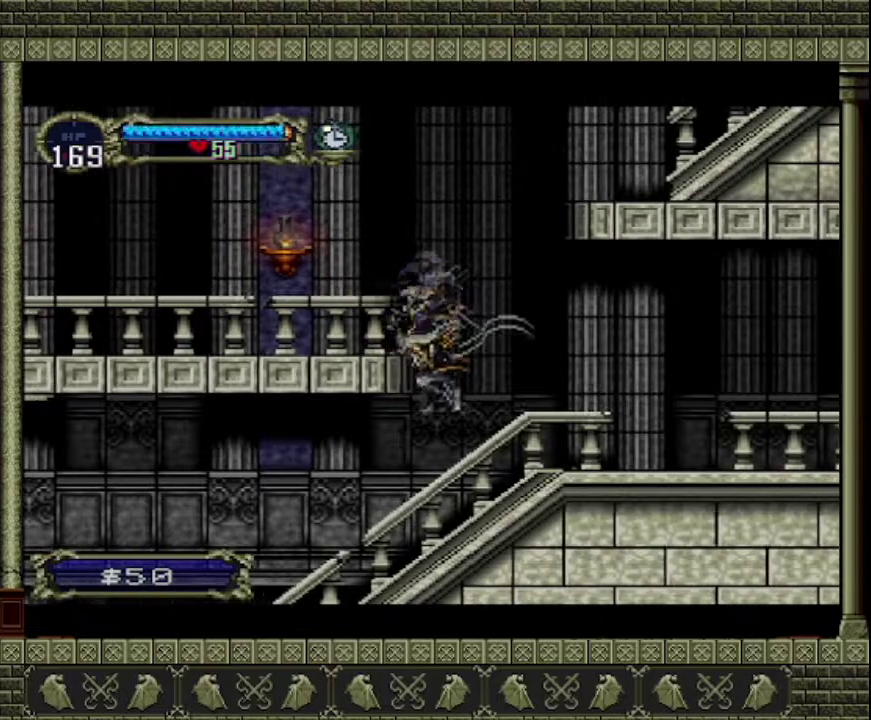
{"buttons": [], "left_stick": "left", "events": [[300, "left_stick", "left"]]}
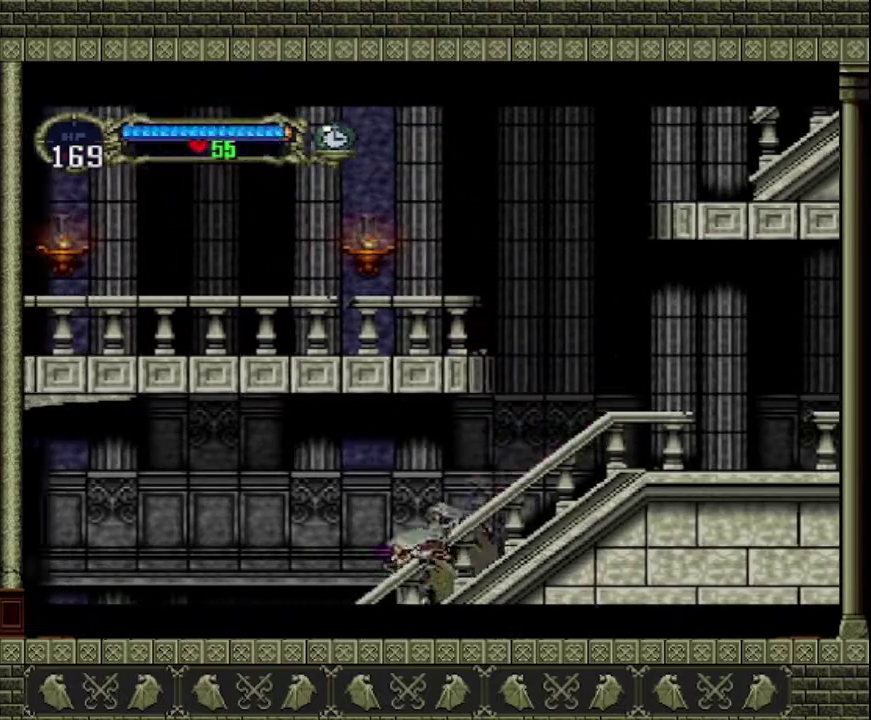
{"buttons": [], "left_stick": "left", "events": []}
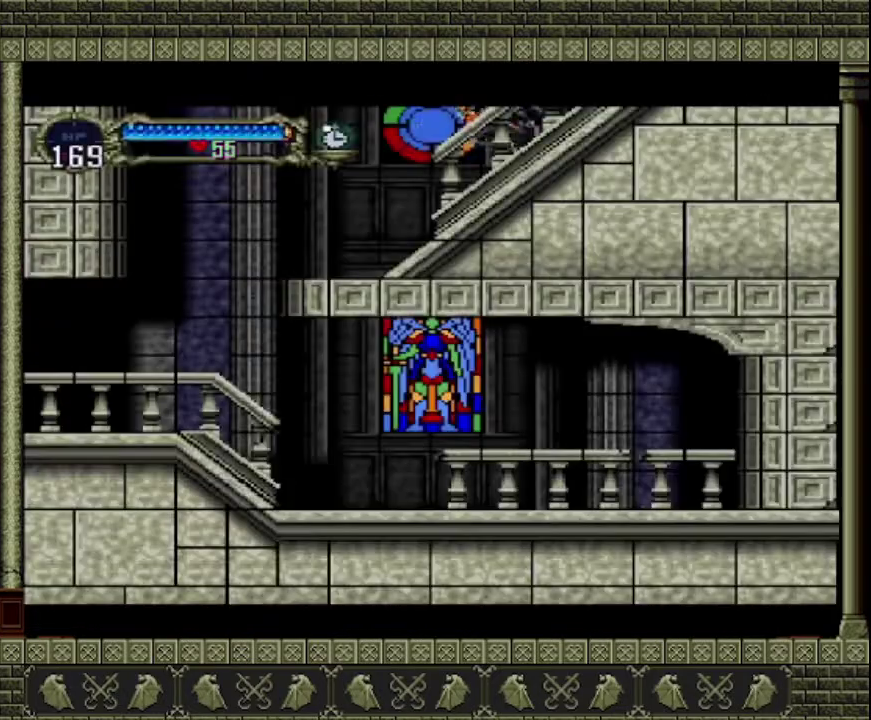
{"buttons": [], "left_stick": "left", "events": []}
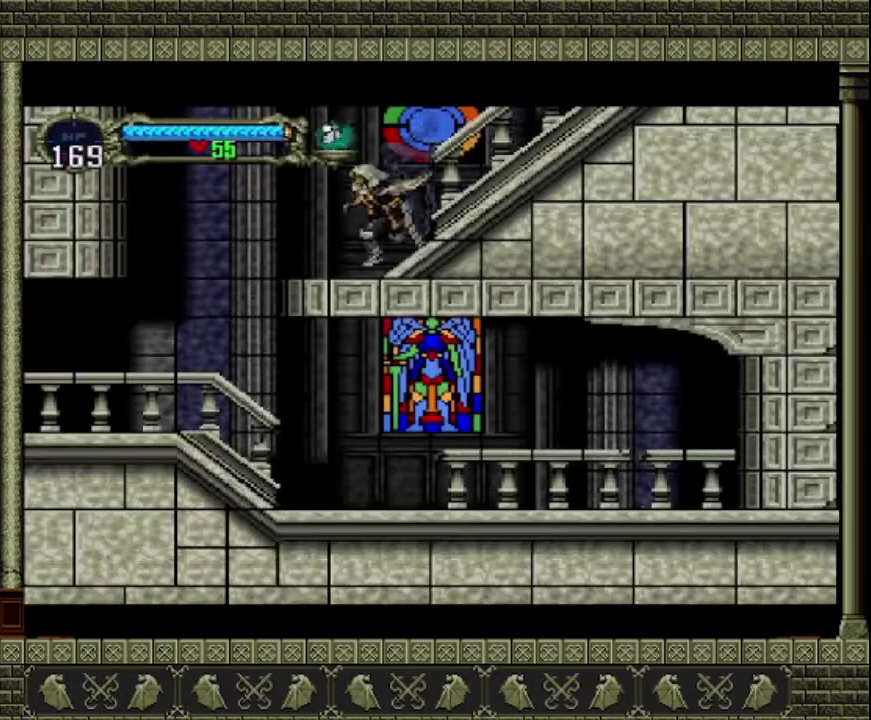
{"buttons": [], "left_stick": "left", "events": []}
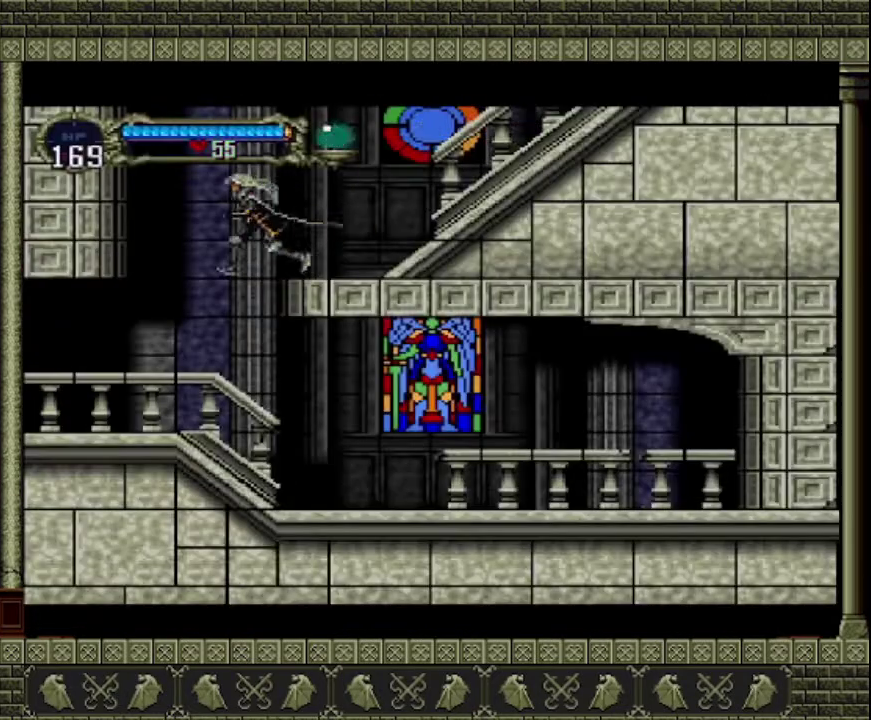
{"buttons": [], "left_stick": "left", "events": []}
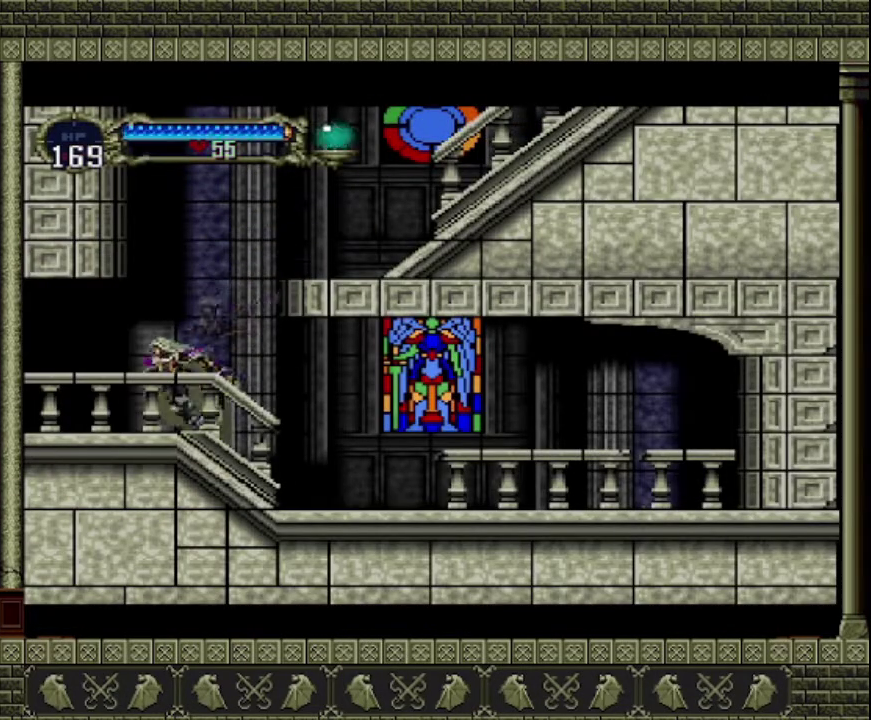
{"buttons": [], "left_stick": "left", "events": []}
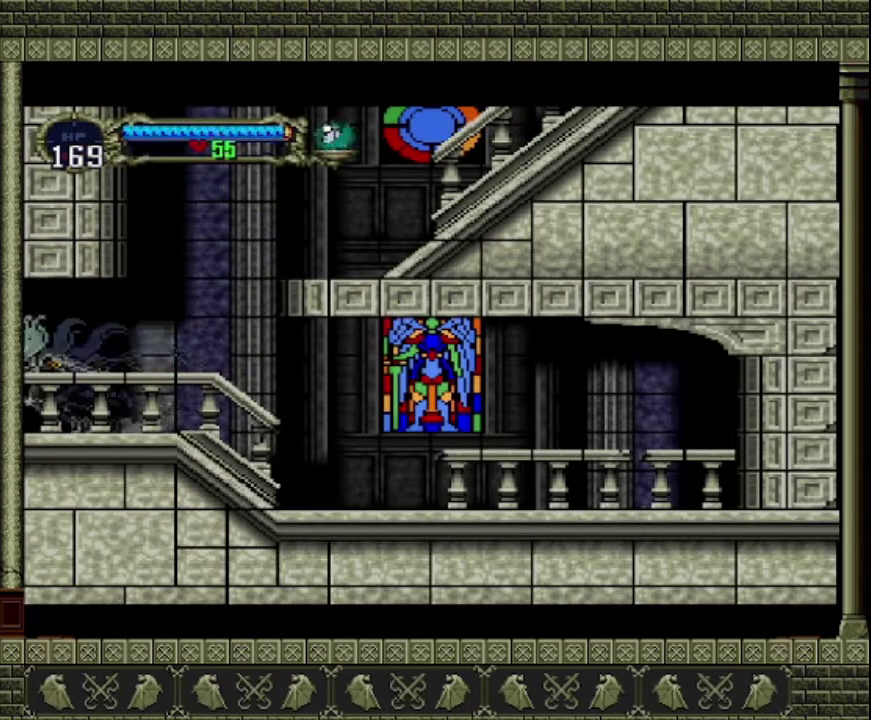
{"buttons": [], "left_stick": "left", "events": []}
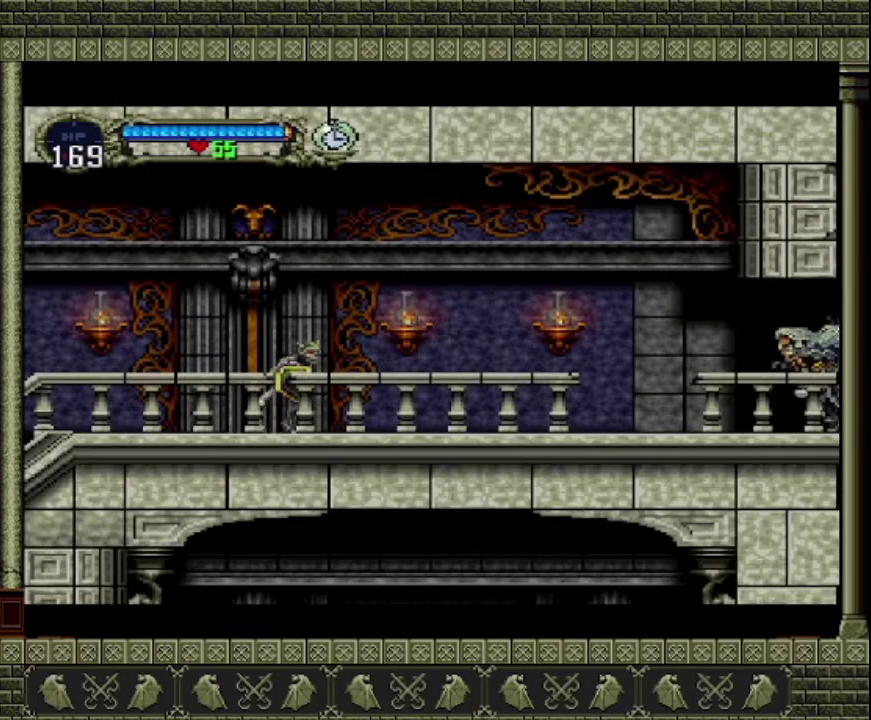
{"buttons": [], "left_stick": "left", "events": []}
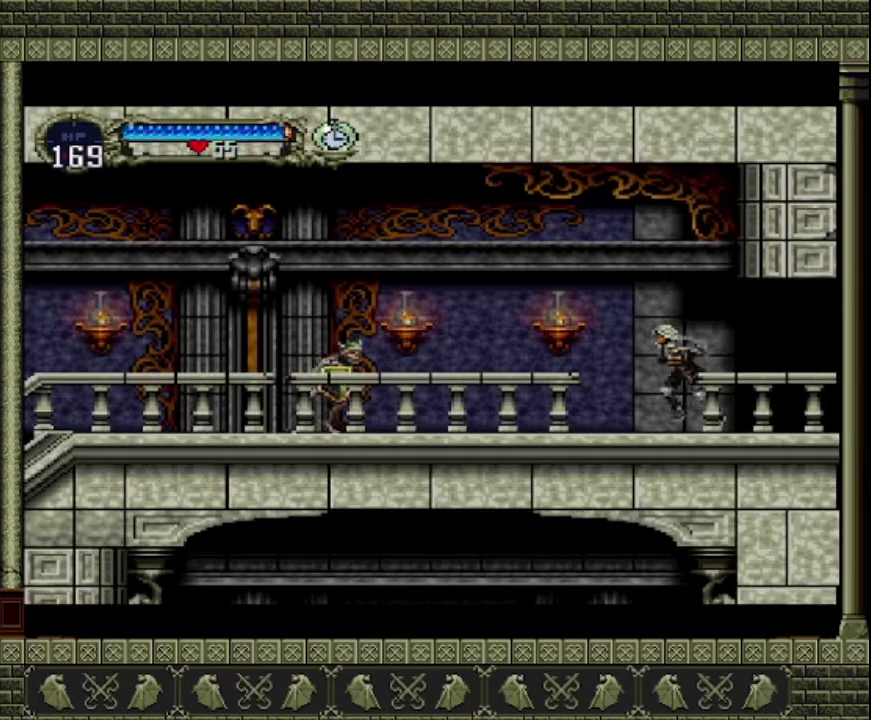
{"buttons": [], "left_stick": "left", "events": []}
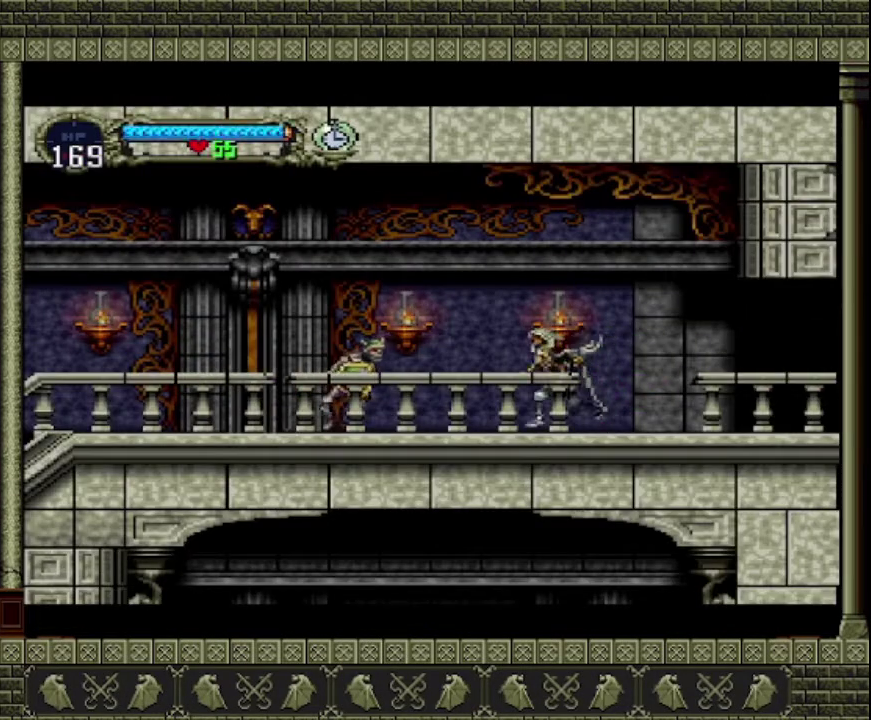
{"buttons": [], "left_stick": "left", "events": [[133, "SQUARE", "down"], [167, "left_stick", "center"], [267, "SQUARE", "up"], [467, "left_stick", "left"]]}
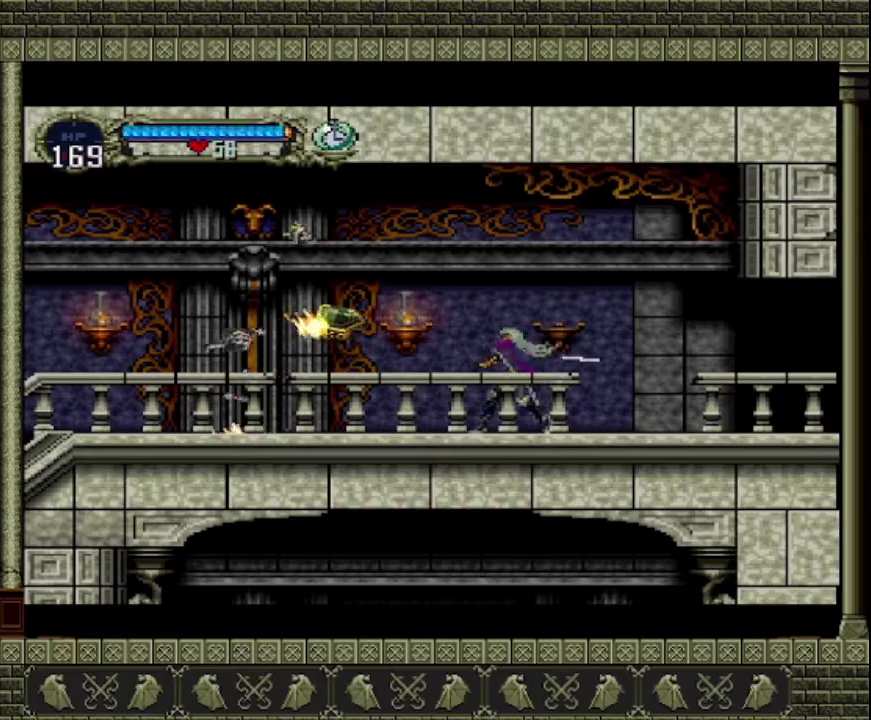
{"buttons": ["CROSS"], "left_stick": "left", "events": [[433, "CROSS", "down"]]}
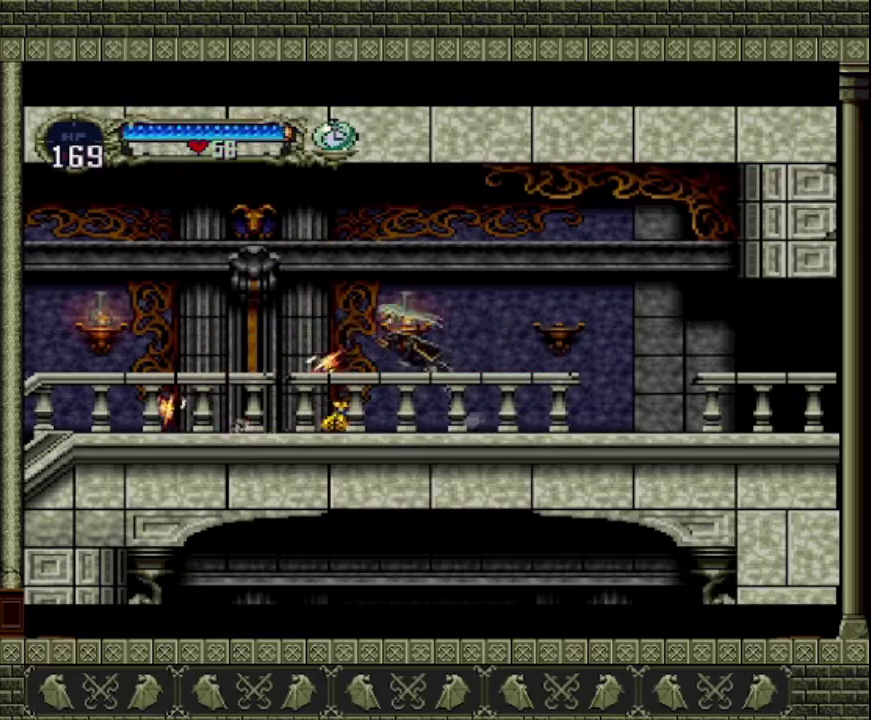
{"buttons": [], "left_stick": "left", "events": [[133, "CROSS", "up"]]}
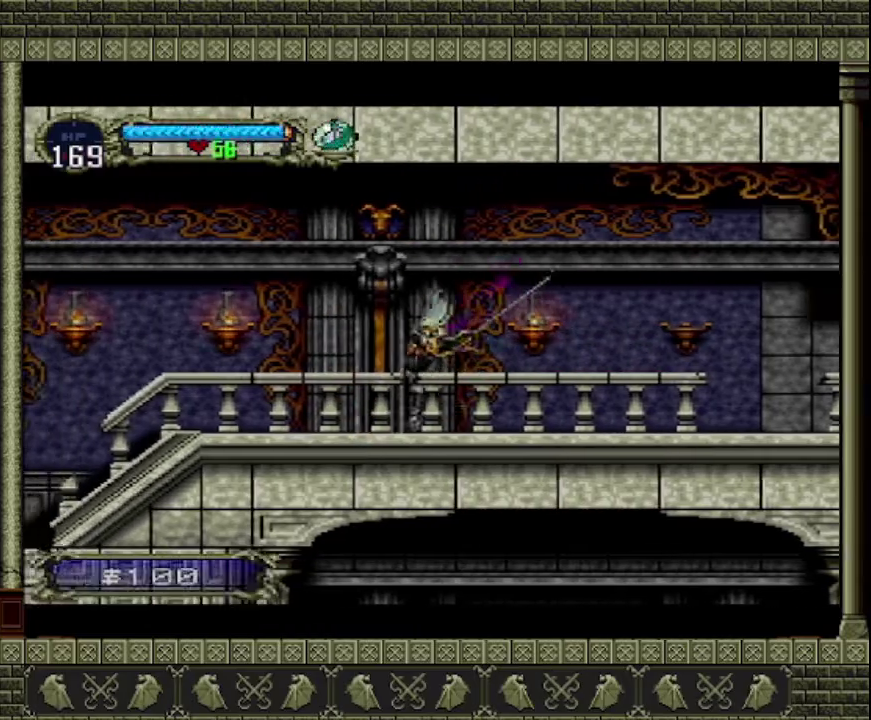
{"buttons": [], "left_stick": "left", "events": []}
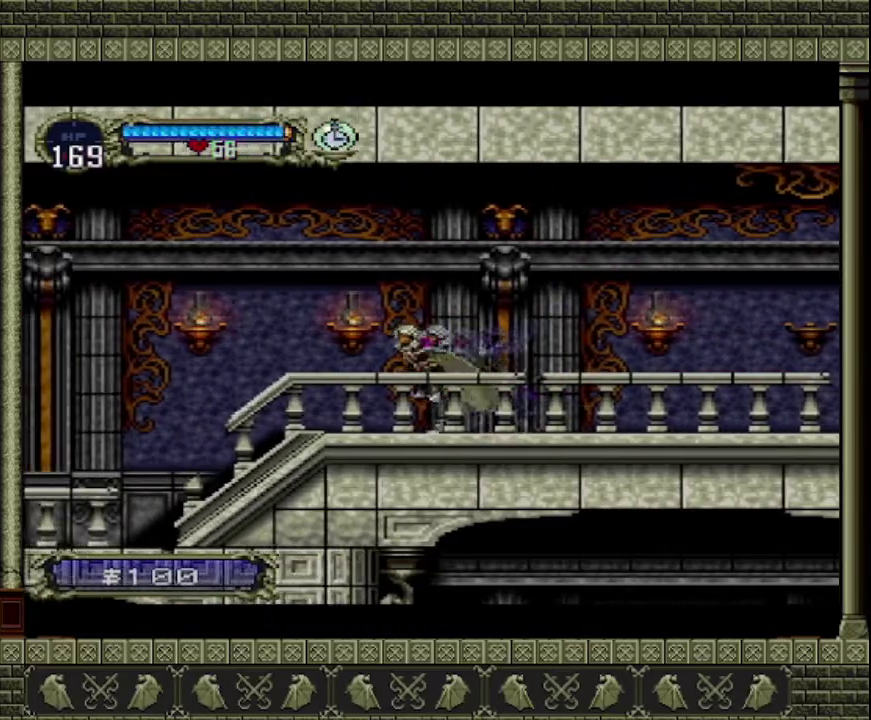
{"buttons": ["SQUARE"], "left_stick": "down-left", "events": [[100, "CROSS", "down"], [233, "left_stick", "down-left"], [333, "CROSS", "up"], [433, "SQUARE", "down"]]}
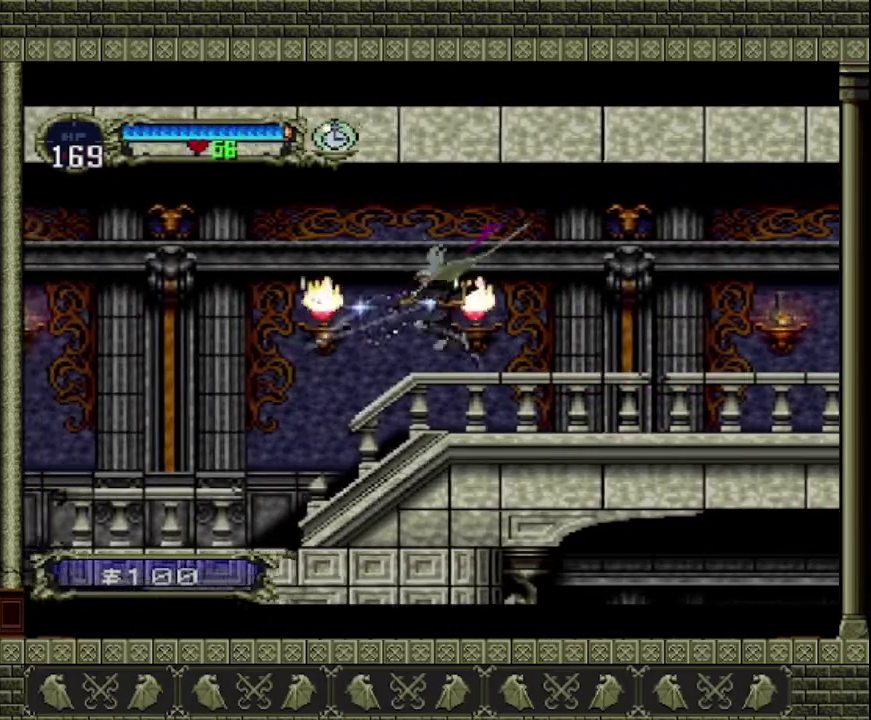
{"buttons": ["CROSS"], "left_stick": "left", "events": [[33, "SQUARE", "up"], [100, "left_stick", "left"], [400, "CROSS", "down"]]}
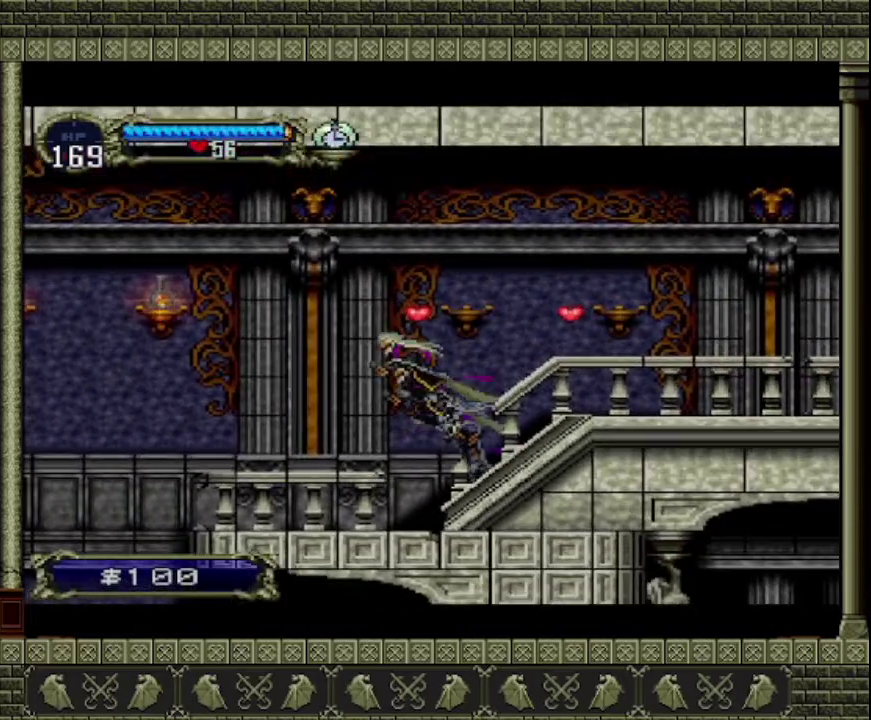
{"buttons": [], "left_stick": "left", "events": [[133, "CROSS", "up"]]}
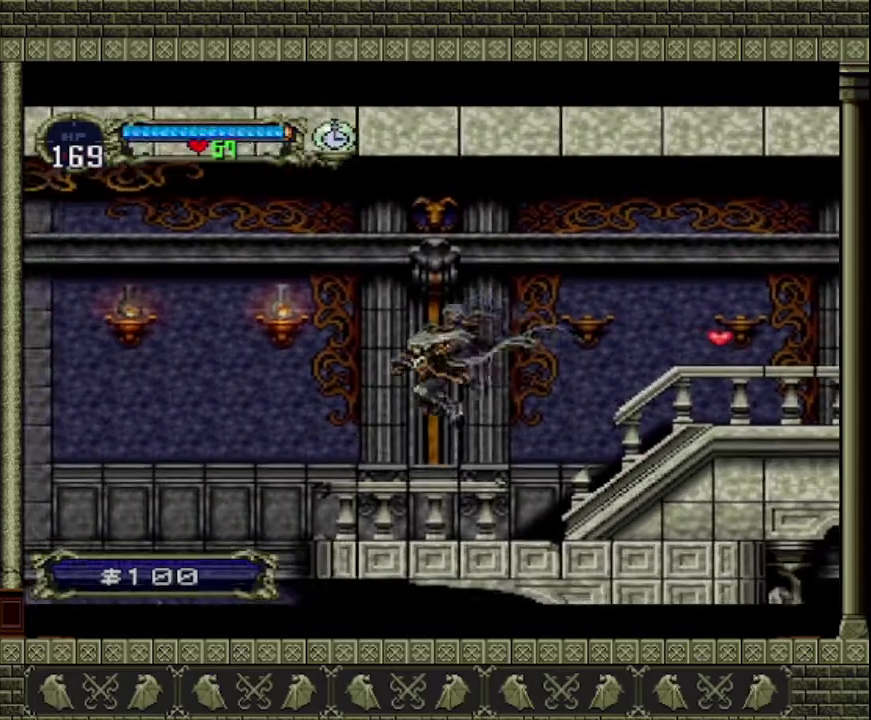
{"buttons": ["CROSS", "SQUARE"], "left_stick": "left", "events": [[333, "CROSS", "down"], [433, "SQUARE", "down"]]}
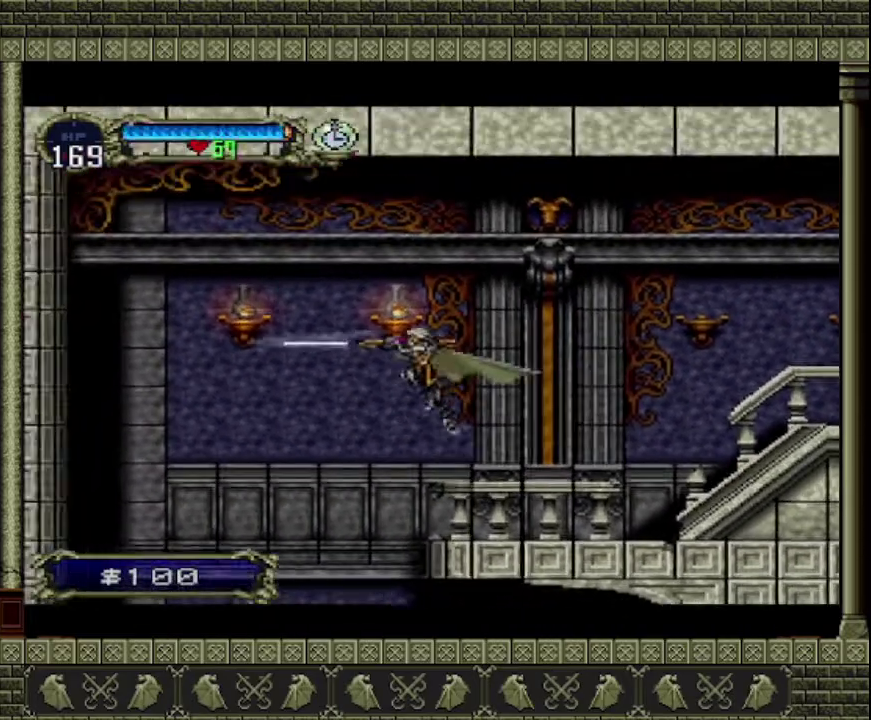
{"buttons": [], "left_stick": "center", "events": [[100, "CROSS", "up"], [200, "SQUARE", "up"], [267, "left_stick", "center"]]}